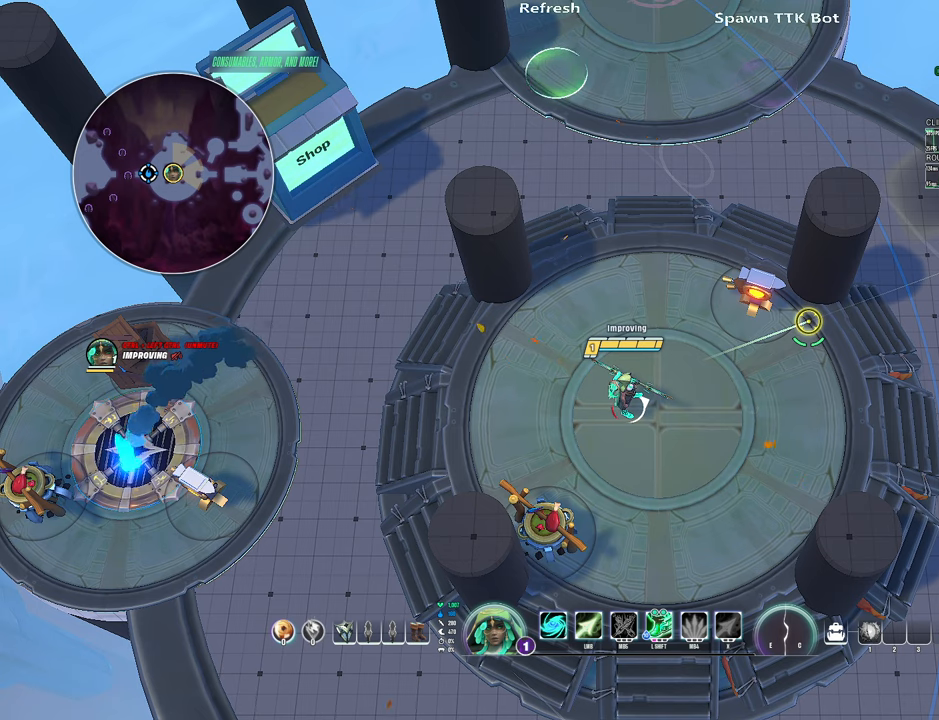
Gameplay with keyboard and mouse; each line is a JSON object with the keys and mouse buttons held at the frame after it. "events" lists presses ("down") and releases ("up") of "1", "2", "3", "4", "5", "a", "alt", "b", "c", "ctrl", "d", "e", "f", "g", "q", "r", "s", "shift", "space", "t", "tab", "v", "w", "x", "z", "mouse_left", "mouse_wheel", "mouse_right", "mouse_mb4" and "mouse_mb5" between this image and that frame as [ms after this image, input, new state], when the widget could be followed in between. "mouse_left", "mouse_wheel", "mouse_right", "mouse_mb4", "mouse_mb5" = the "left", "wheel", "right", "mb4", "mb5" buttons of the "mouse" list. No other keys are recorded. "wheel" means that the mouse wheel is clicked or scrolled. Mouse movement is not recorded.
{"keys": [], "mouse": [], "events": [[233, "alt", "down"], [350, "tab", "down"], [450, "tab", "up"], [467, "alt", "up"]]}
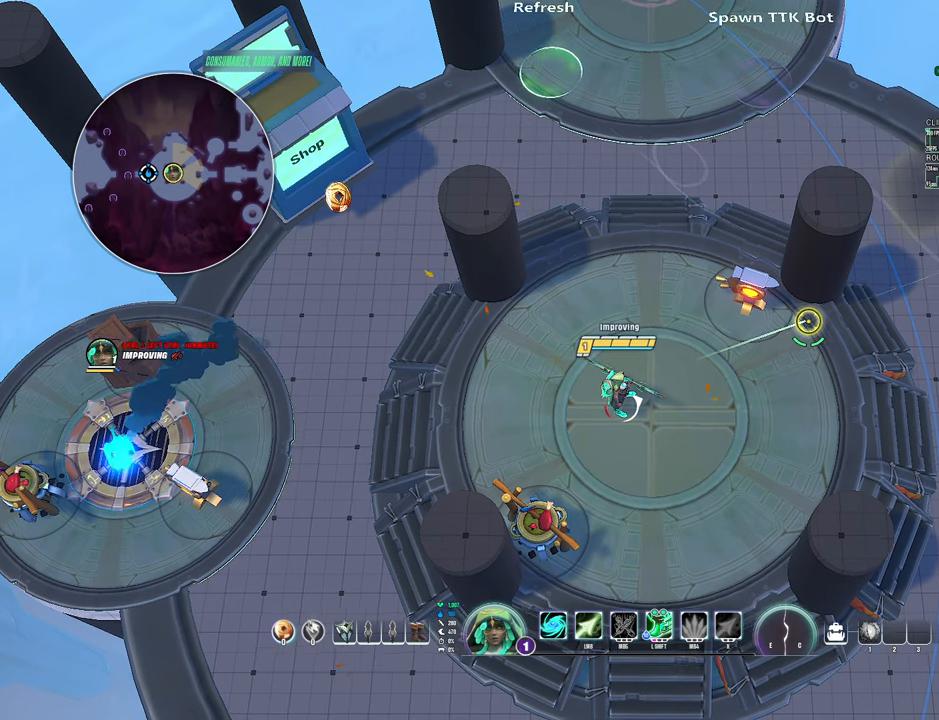
{"keys": [], "mouse": [], "events": []}
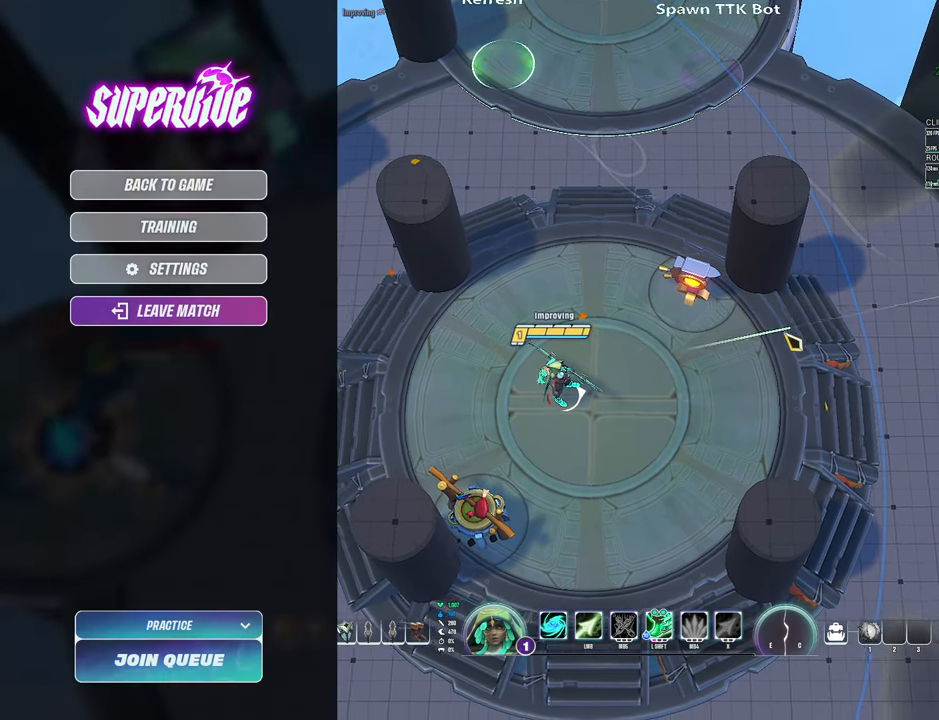
{"keys": [], "mouse": [], "events": []}
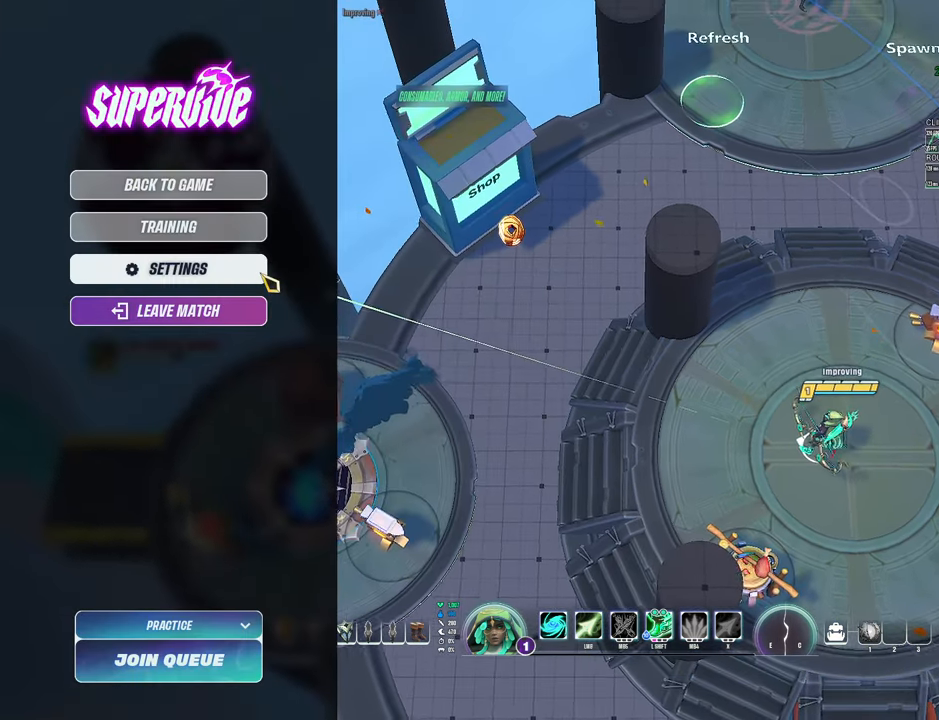
{"keys": [], "mouse": [], "events": [[83, "mouse_left", "down"], [133, "mouse_left", "up"]]}
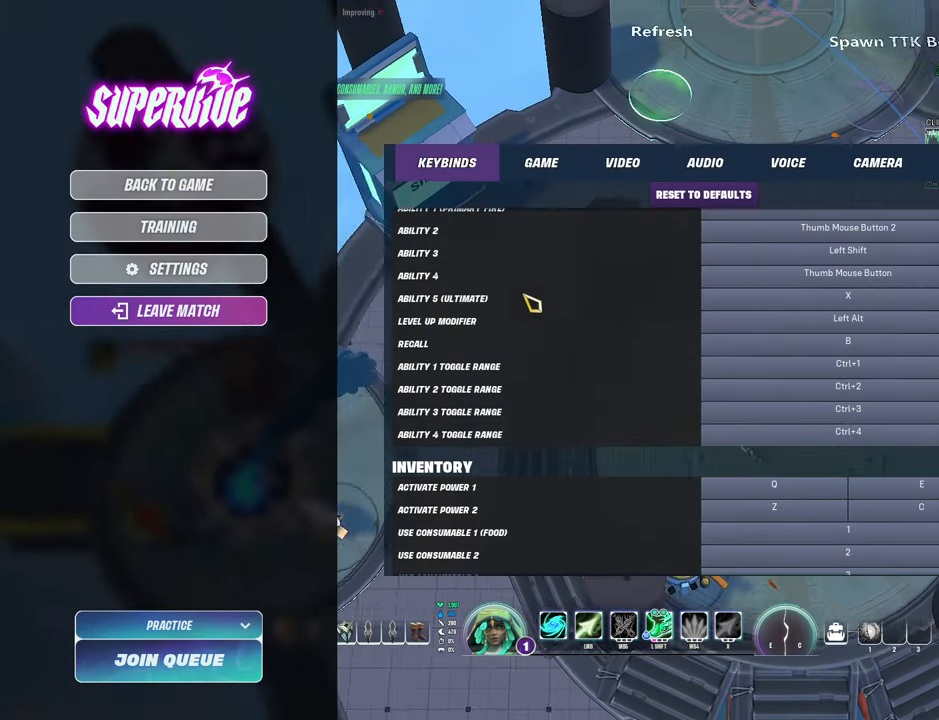
{"keys": [], "mouse": [], "events": []}